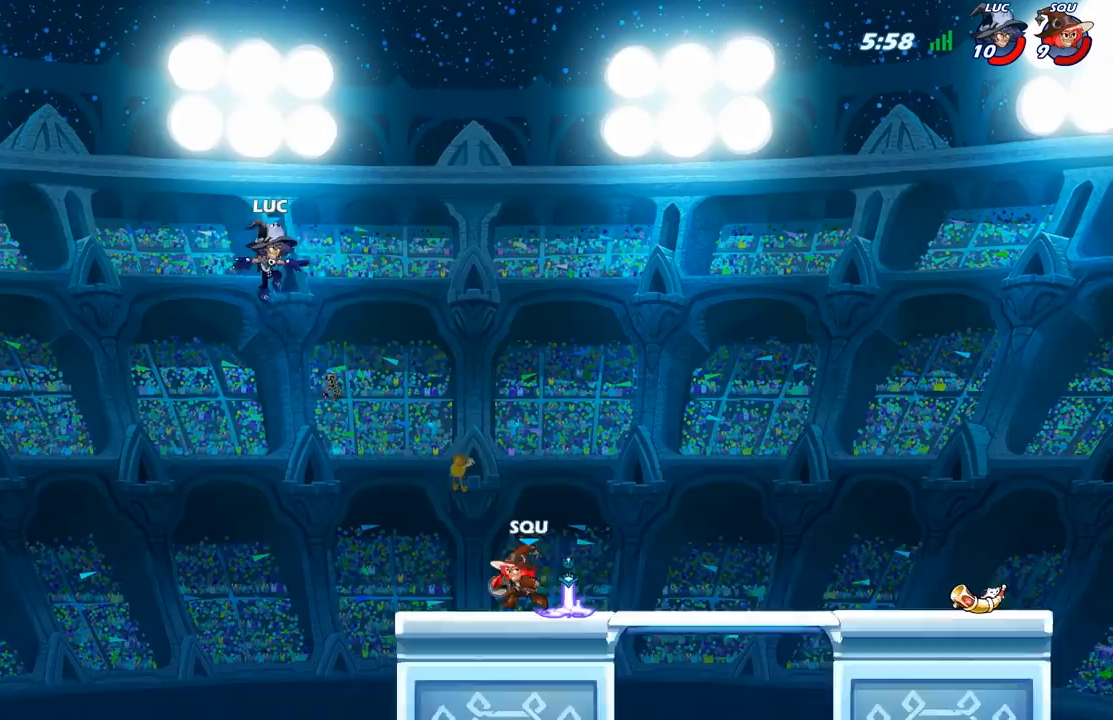
Gameplay with a controller (Xbox layout); each line is a JSON object with the inputs held at the frame after it. "events" lists button and stick changes between this image and that frame as [ms after this image, input, new state], when the widget could be followed in between.
{"buttons": [], "left_stick": "left", "right_stick": "center", "events": [[383, "left_stick", "left"]]}
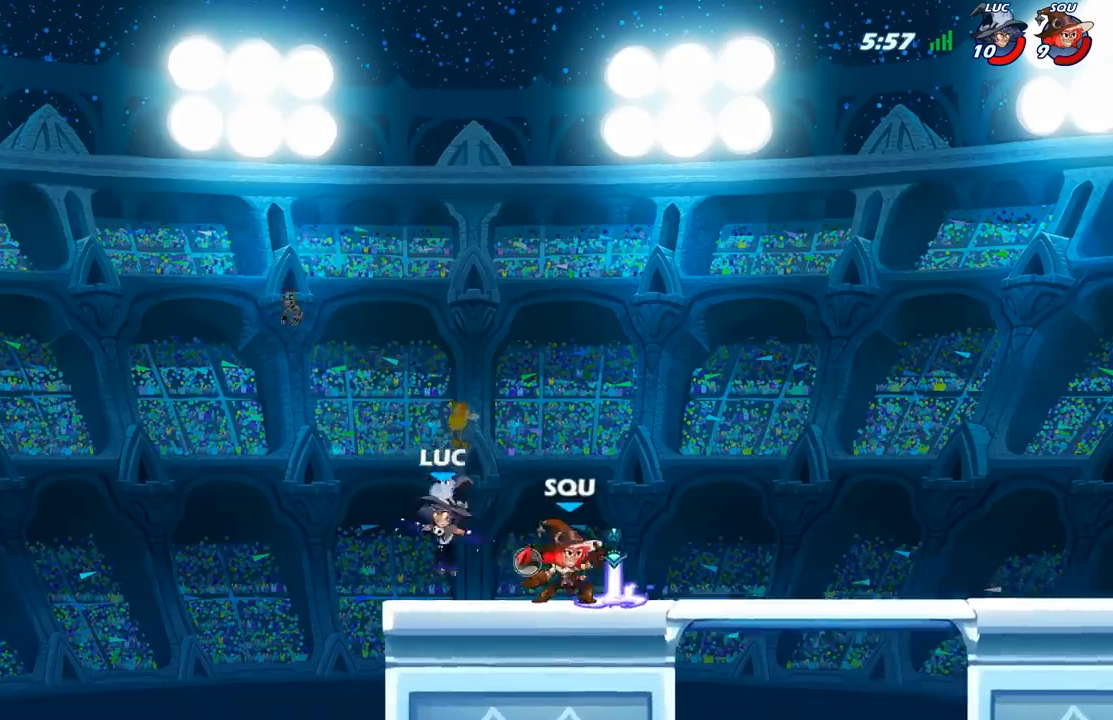
{"buttons": [], "left_stick": "center", "right_stick": "center", "events": [[67, "left_stick", "right"], [233, "X", "down"], [317, "X", "up"], [467, "left_stick", "center"]]}
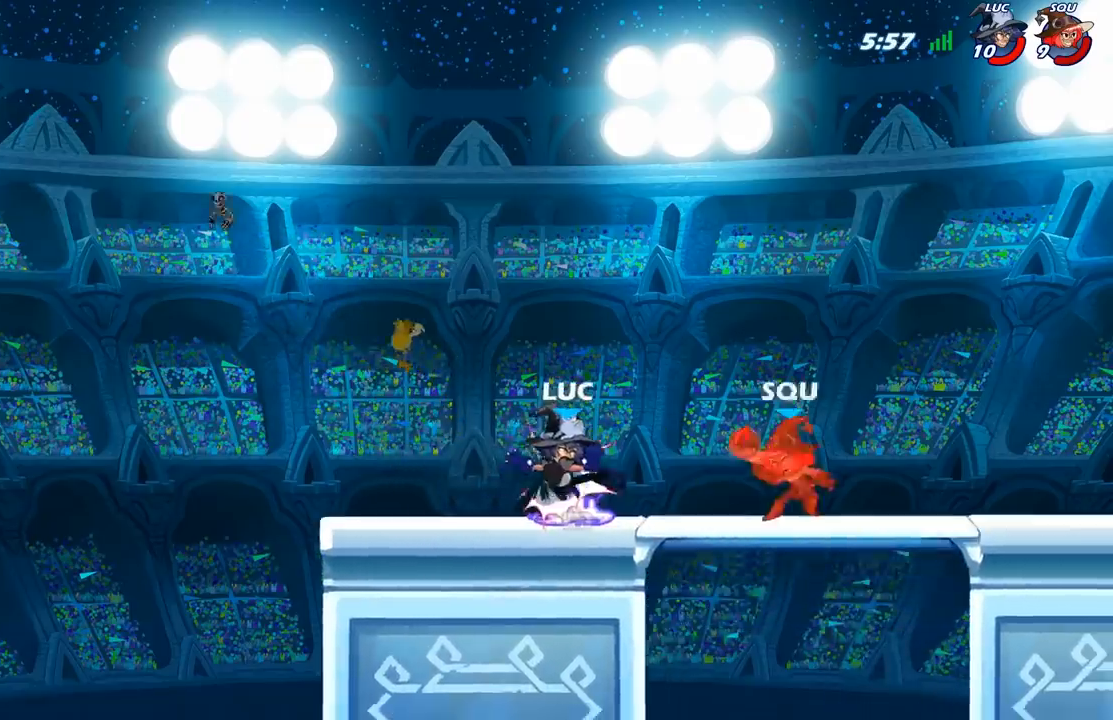
{"buttons": [], "left_stick": "right", "right_stick": "center", "events": [[167, "left_stick", "left"], [267, "R1", "down"], [333, "left_stick", "right"], [350, "R1", "up"]]}
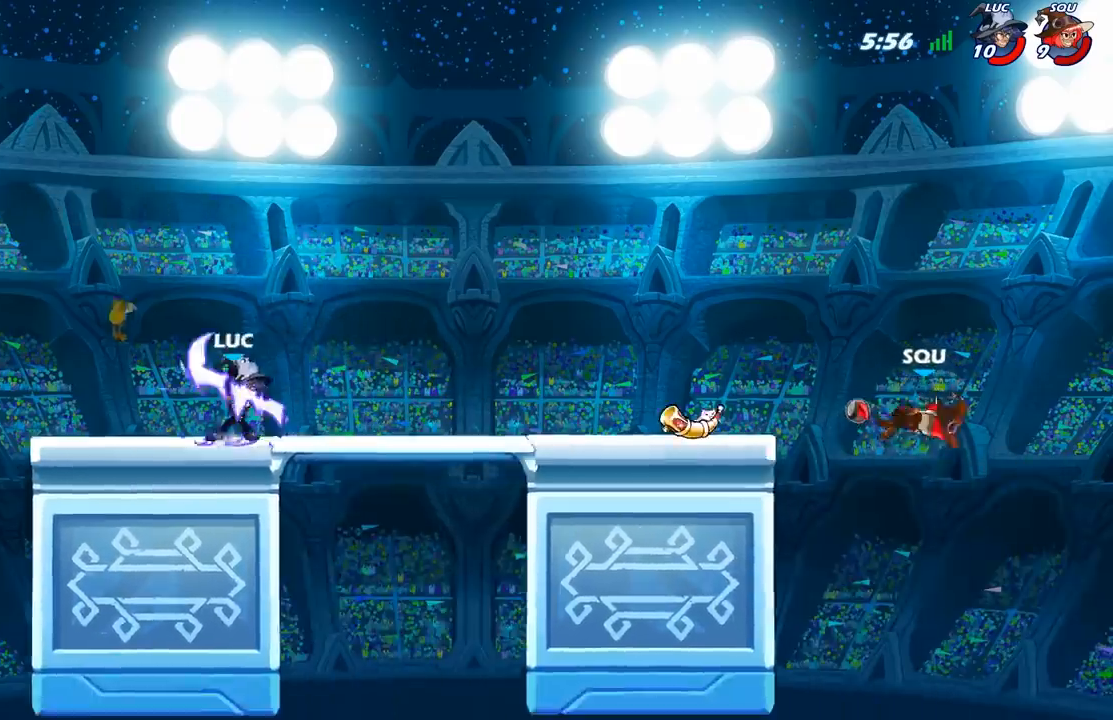
{"buttons": [], "left_stick": "up", "right_stick": "center", "events": [[283, "R2", "down"], [433, "R2", "up"], [483, "left_stick", "up"]]}
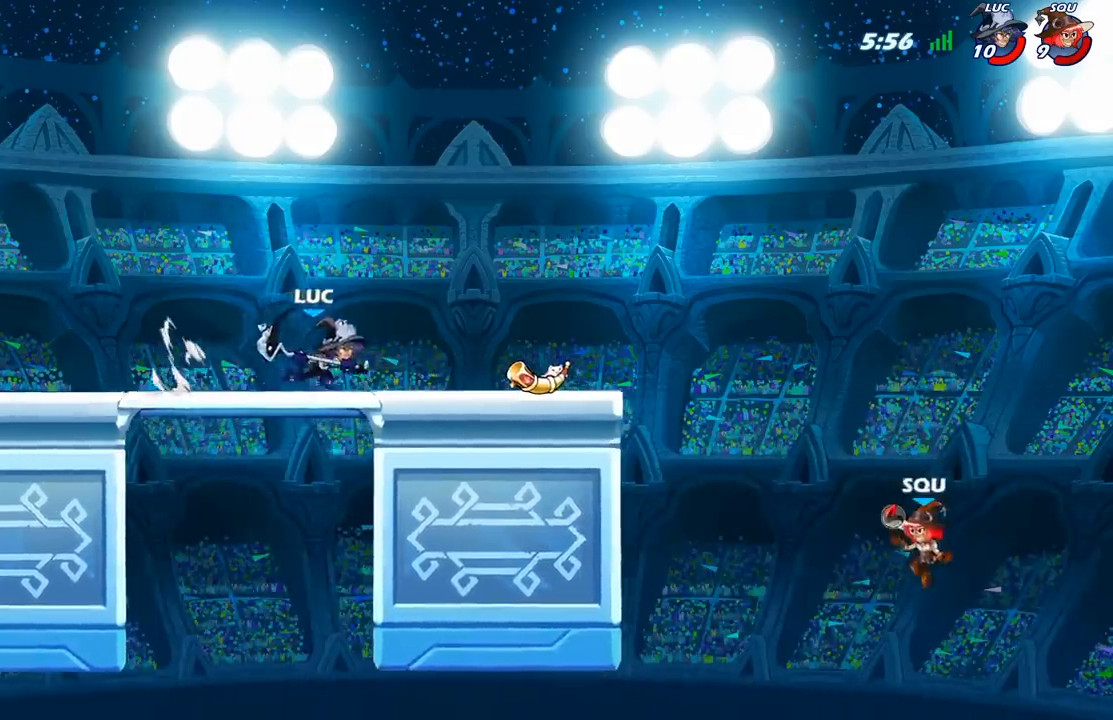
{"buttons": [], "left_stick": "up-left", "right_stick": "center", "events": [[50, "left_stick", "up-left"], [300, "R2", "down"], [467, "R2", "up"]]}
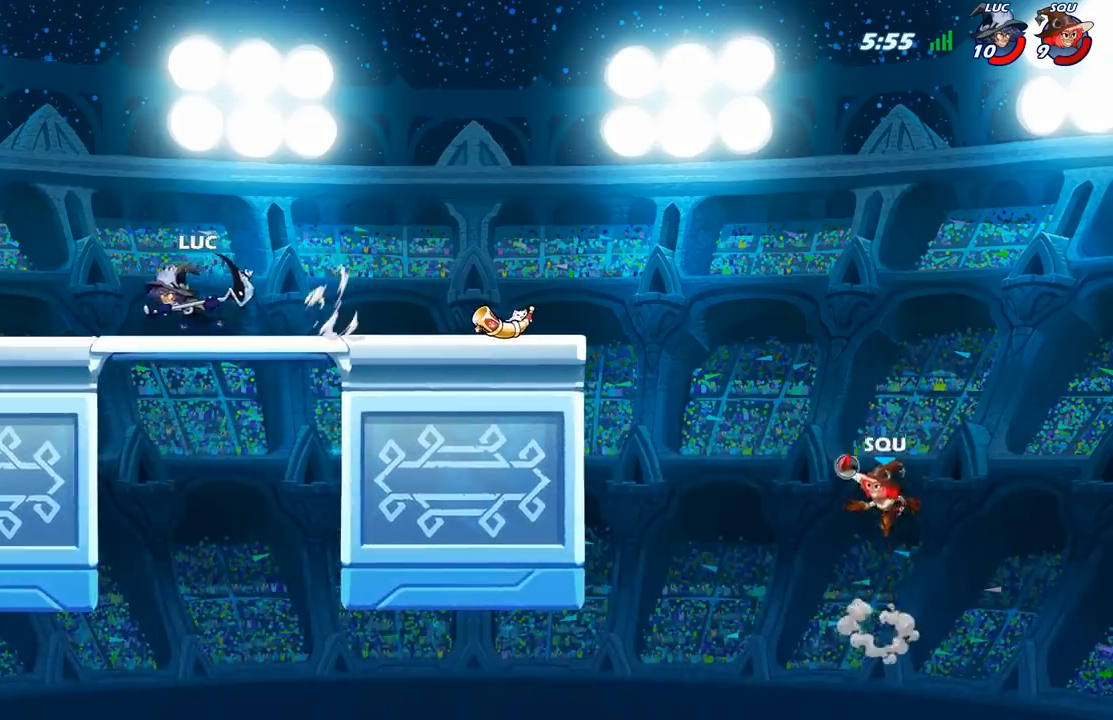
{"buttons": ["B"], "left_stick": "up-left", "right_stick": "center", "events": [[83, "B", "down"]]}
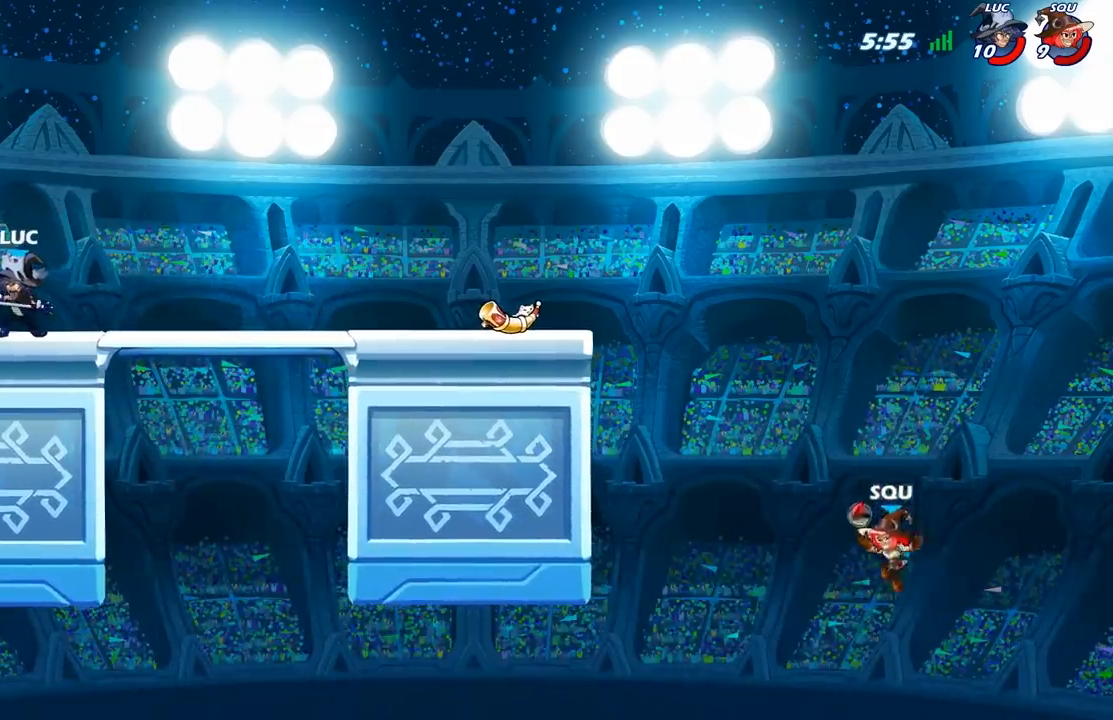
{"buttons": [], "left_stick": "center", "right_stick": "center", "events": [[167, "B", "up"], [183, "left_stick", "center"]]}
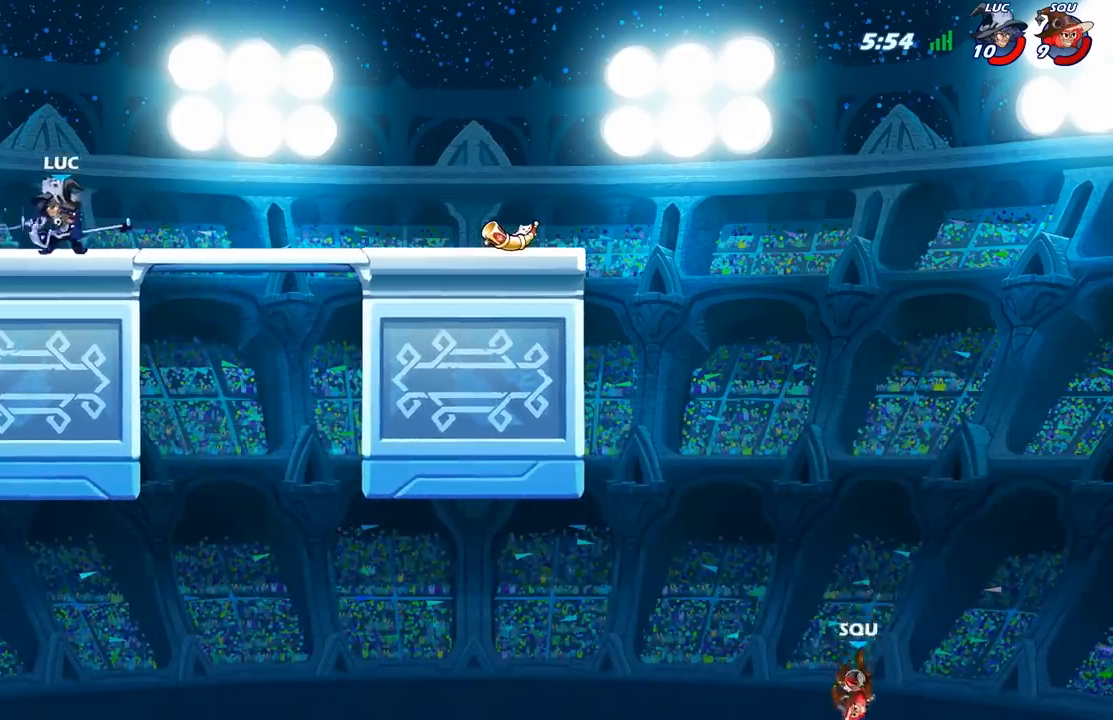
{"buttons": ["R2"], "left_stick": "right", "right_stick": "center", "events": [[200, "left_stick", "right"], [400, "R2", "down"]]}
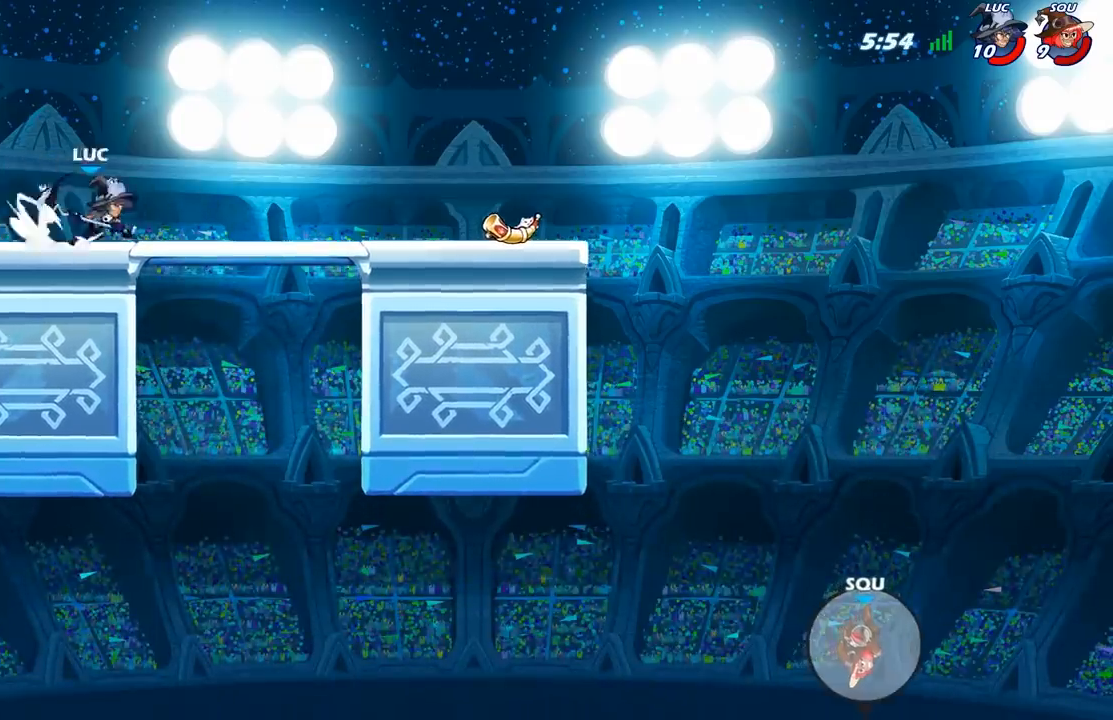
{"buttons": [], "left_stick": "down", "right_stick": "center", "events": [[50, "R2", "up"], [133, "left_stick", "left"], [217, "left_stick", "down-left"], [383, "left_stick", "down"]]}
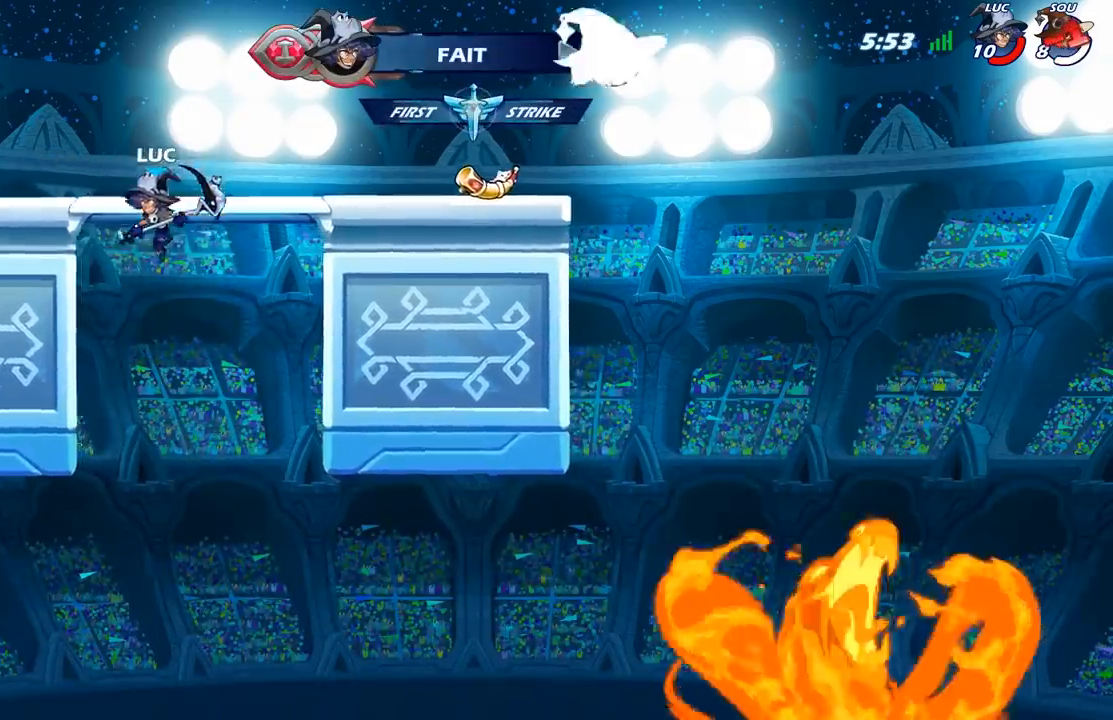
{"buttons": ["B"], "left_stick": "down", "right_stick": "center", "events": [[183, "B", "down"]]}
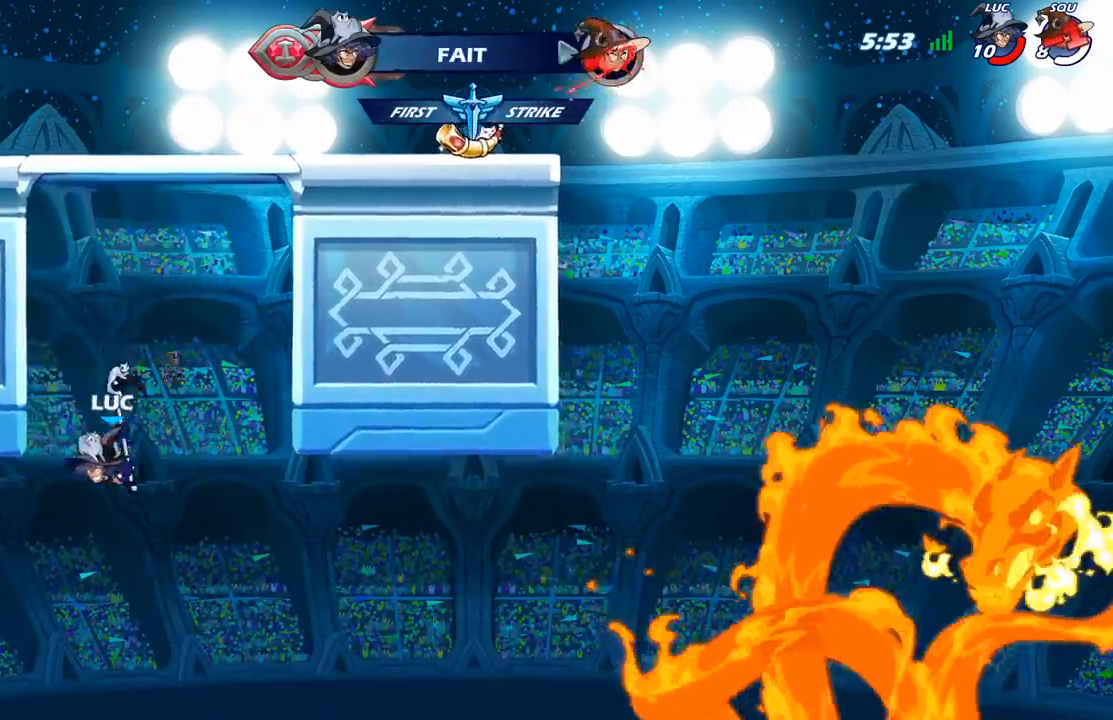
{"buttons": ["B"], "left_stick": "down", "right_stick": "center", "events": []}
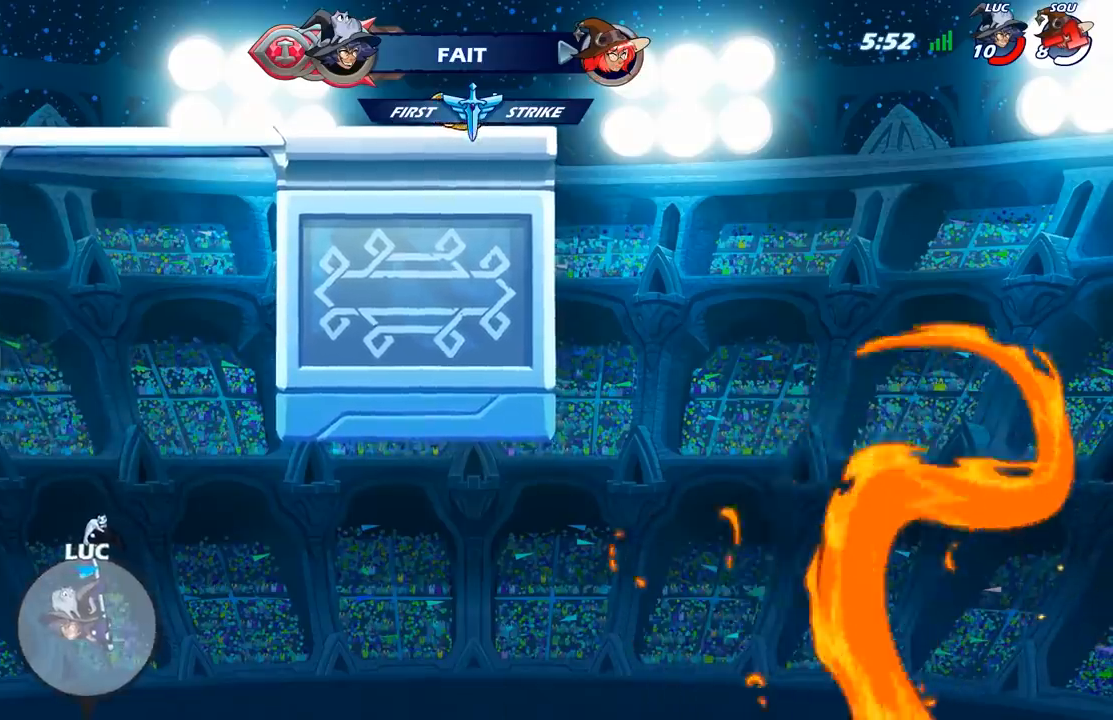
{"buttons": ["B"], "left_stick": "down", "right_stick": "center", "events": []}
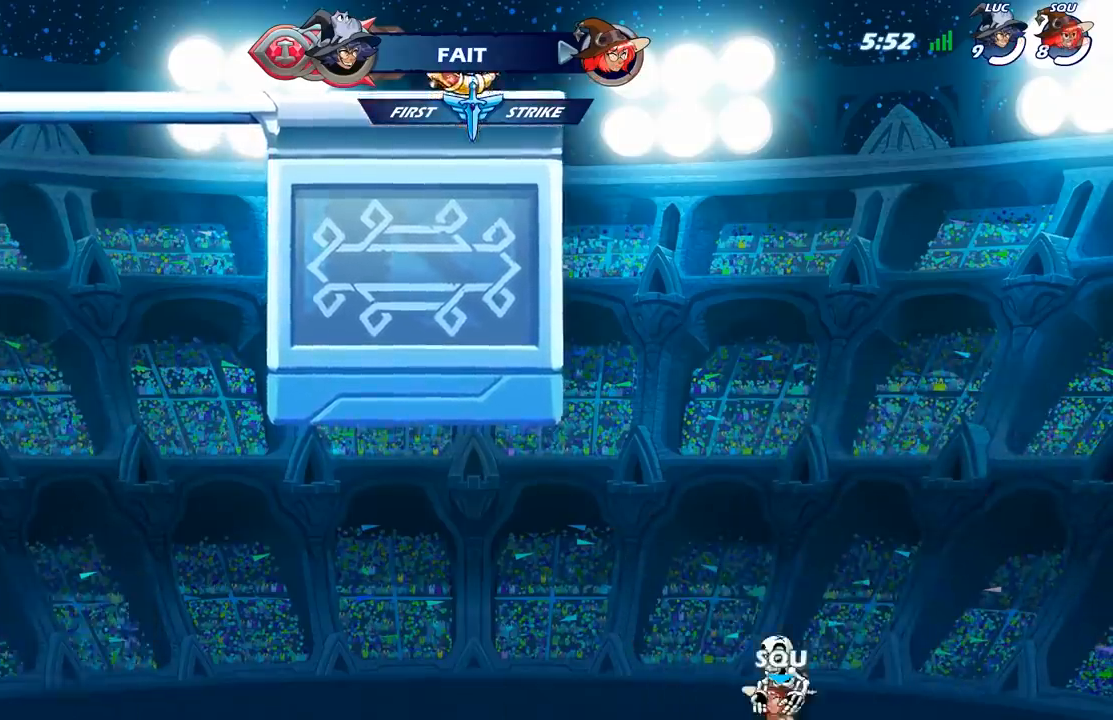
{"buttons": [], "left_stick": "down", "right_stick": "center", "events": [[433, "B", "up"]]}
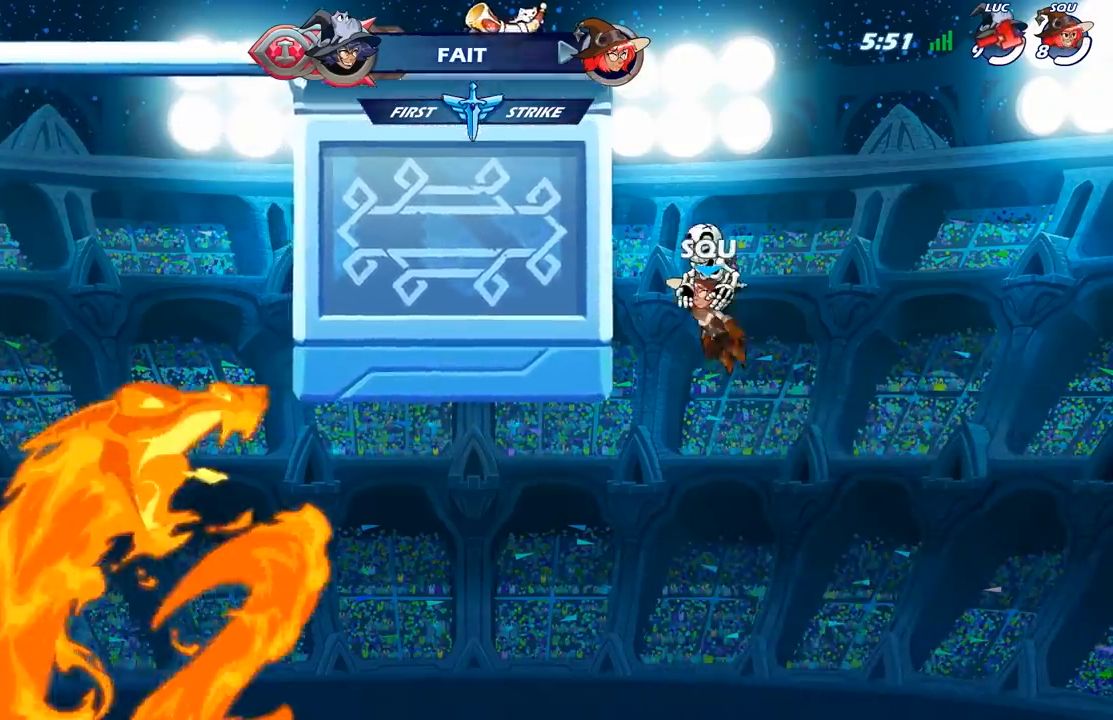
{"buttons": [], "left_stick": "center", "right_stick": "center", "events": [[133, "left_stick", "center"]]}
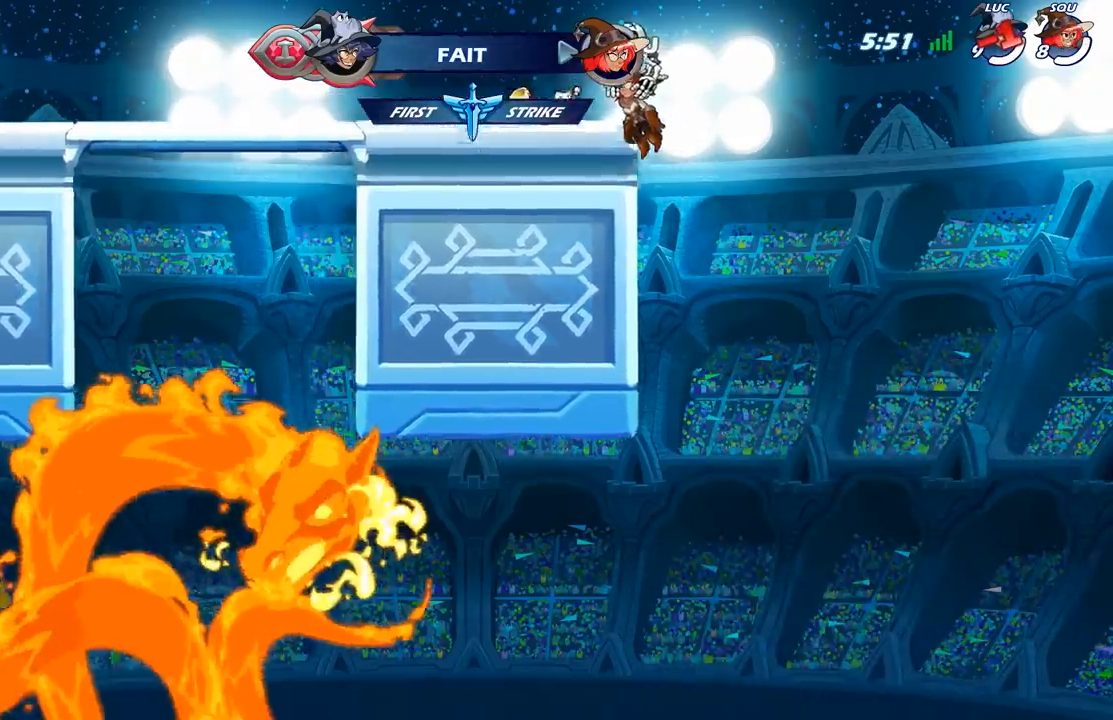
{"buttons": [], "left_stick": "center", "right_stick": "center", "events": []}
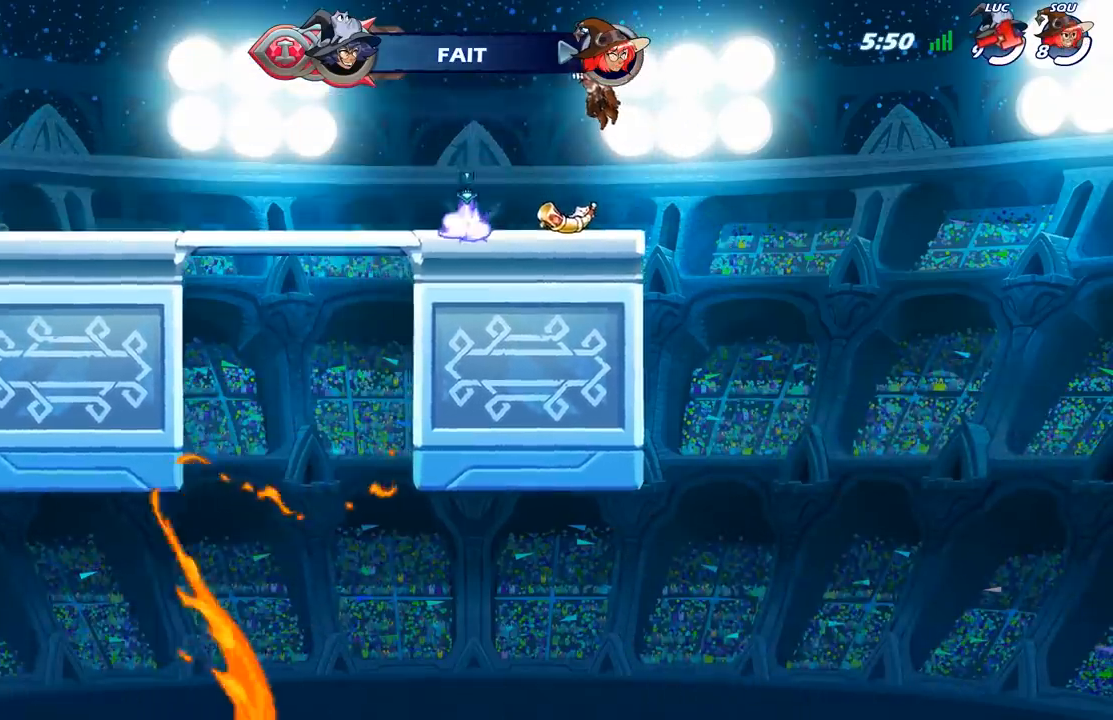
{"buttons": [], "left_stick": "center", "right_stick": "center", "events": []}
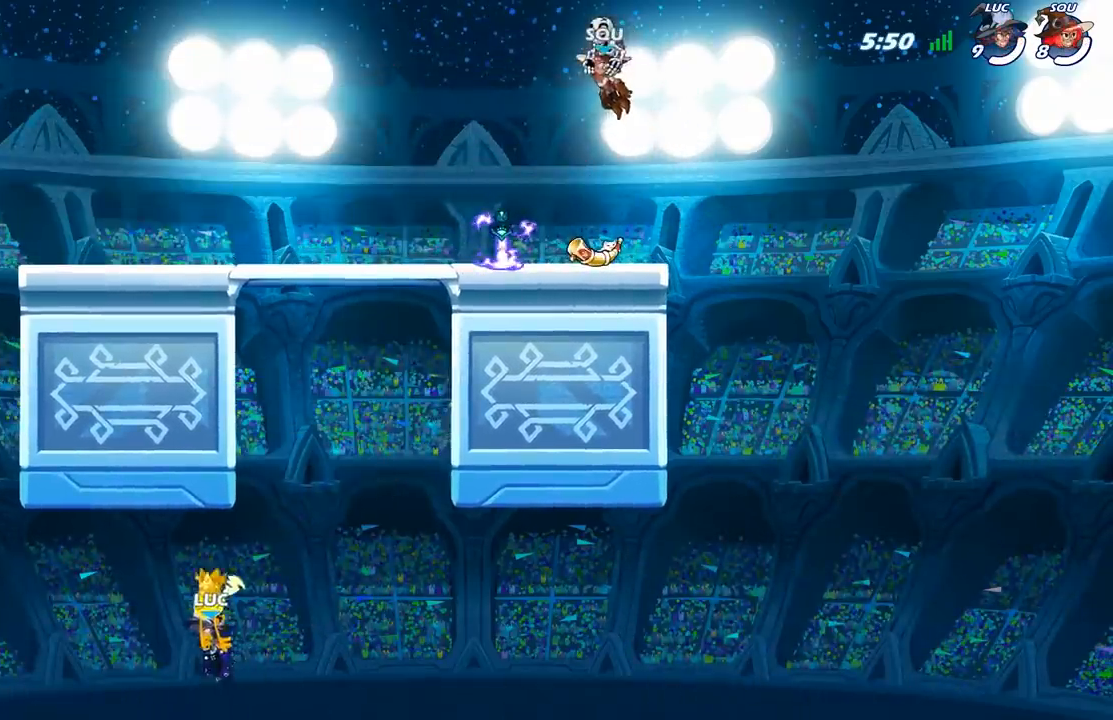
{"buttons": [], "left_stick": "center", "right_stick": "center", "events": []}
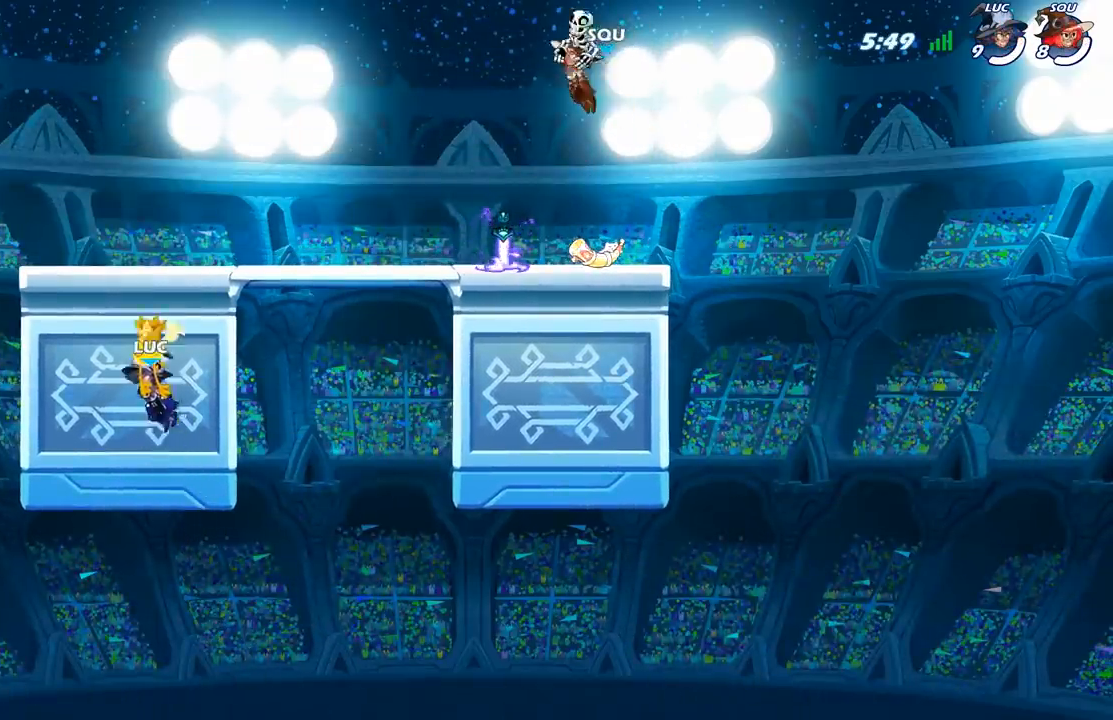
{"buttons": [], "left_stick": "center", "right_stick": "center", "events": []}
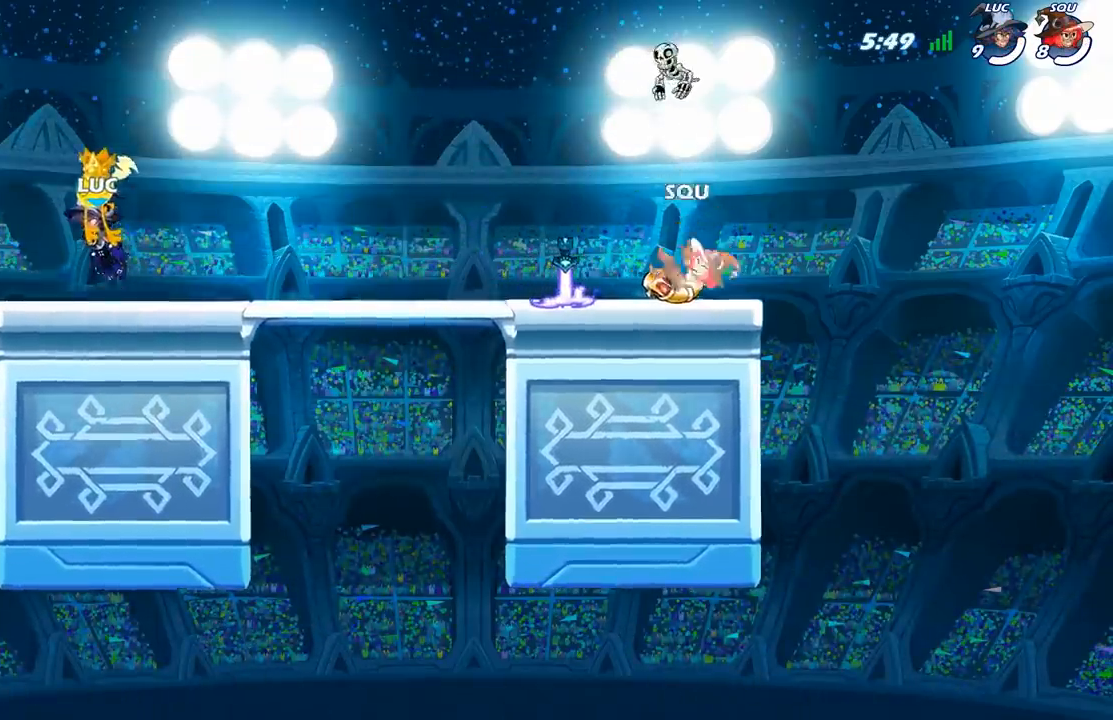
{"buttons": [], "left_stick": "center", "right_stick": "center", "events": []}
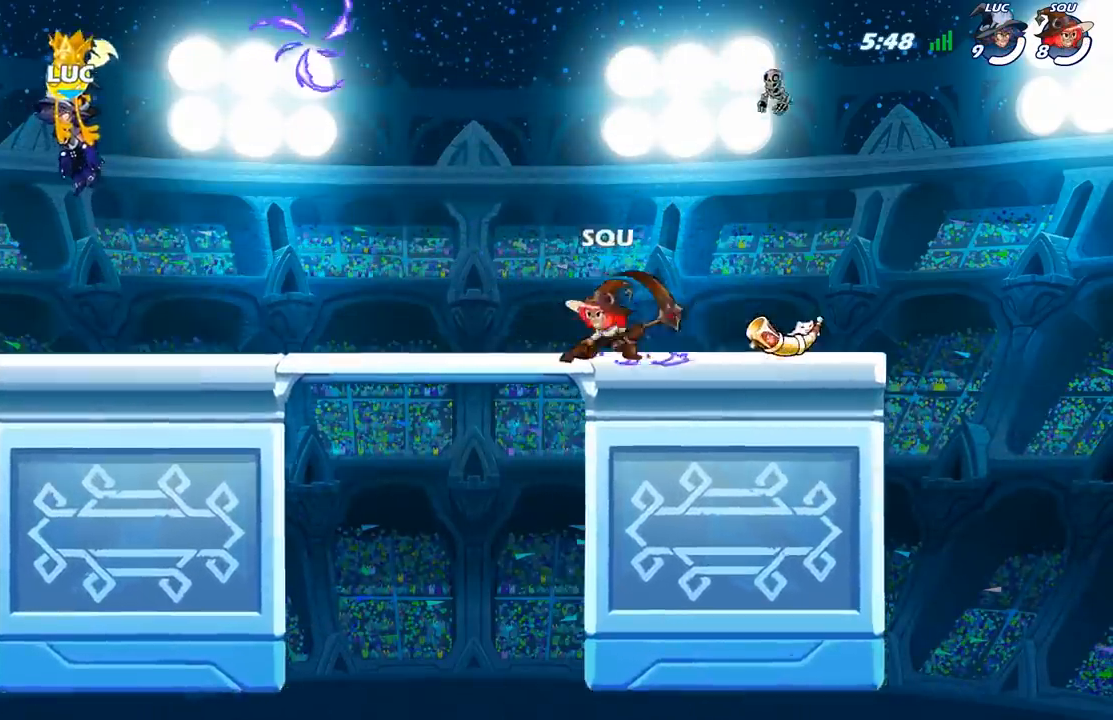
{"buttons": [], "left_stick": "center", "right_stick": "center", "events": []}
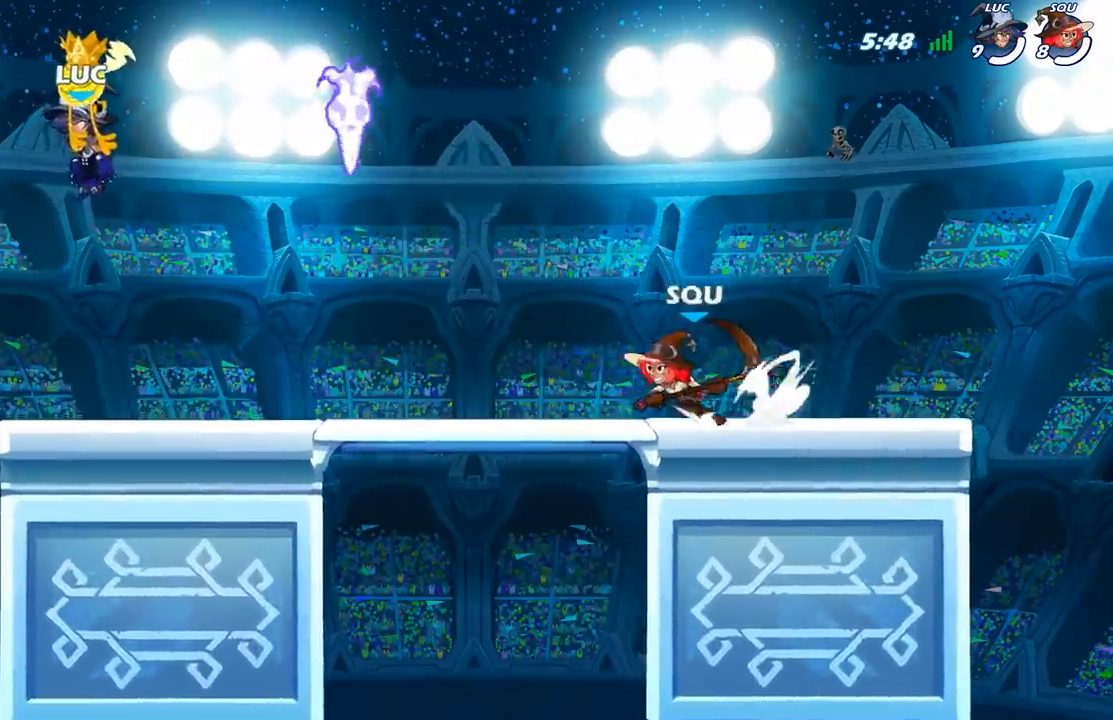
{"buttons": [], "left_stick": "center", "right_stick": "center", "events": []}
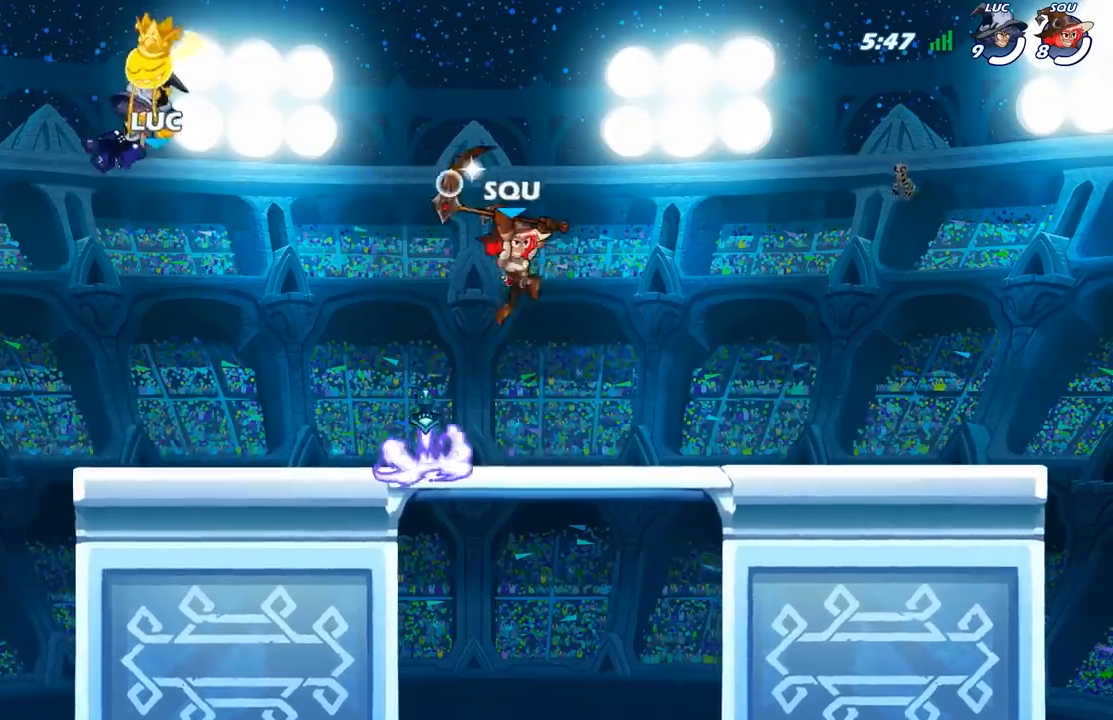
{"buttons": [], "left_stick": "right", "right_stick": "center", "events": [[217, "left_stick", "right"]]}
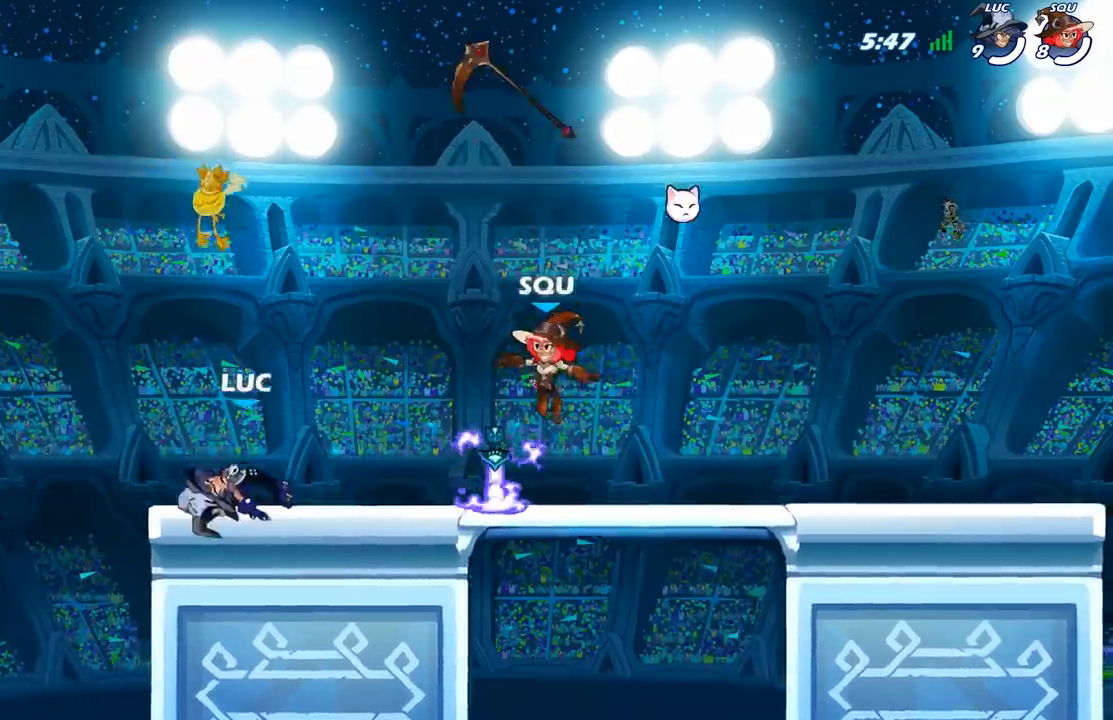
{"buttons": [], "left_stick": "left", "right_stick": "center", "events": [[17, "A", "down"], [117, "A", "up"], [217, "left_stick", "down"], [400, "left_stick", "left"]]}
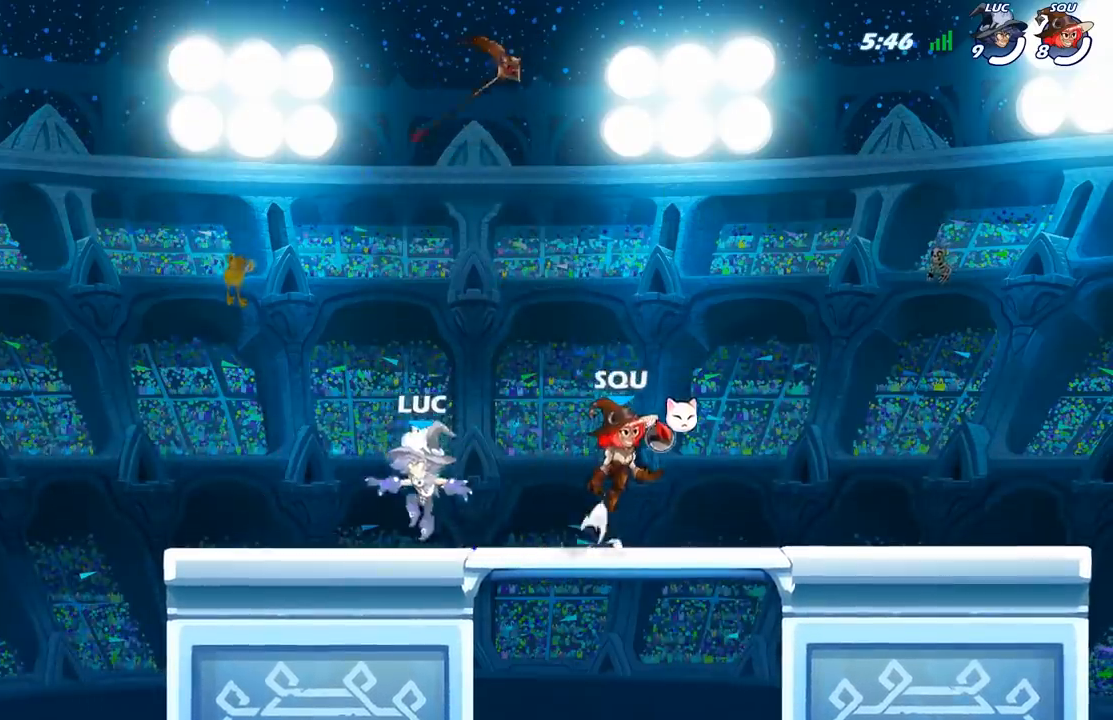
{"buttons": [], "left_stick": "center", "right_stick": "center", "events": [[67, "left_stick", "center"]]}